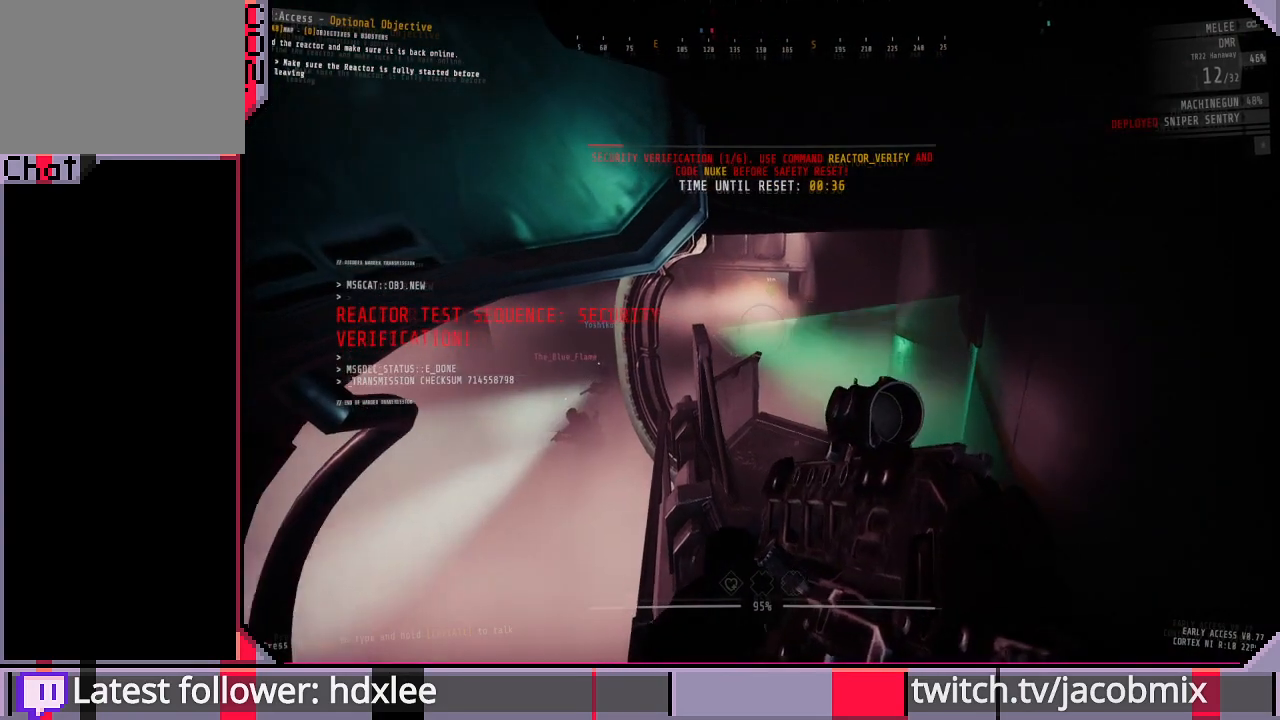
Gameplay with keyboard and mouse; each line is a JSON object with the keys and mouse buttons held at the frame after it. "events" lists presses ("down") and releases ("up") of "a", "c", "ctrl", "d", "e", "f", "q", "r", "s", "shift", "space", "t", "tab", "w", "x", "z", "mouse_wheel", "mouse_right" and "mouse_mb4" between this image and that frame as [ms after this image, input, new state], when the widget could be followed in between. "mouse_wheel", "mouse_right", "mouse_mb4" = the "wheel", "right", "mb4" buttons of the "mouse" list. No other keys are recorded. "wheel" means that the mouse wheel is clicked or scrolled. Mouse movement is not recorded. Not read: other_keys.
{"keys": [], "mouse": [], "events": [[233, "r", "down"], [400, "r", "up"]]}
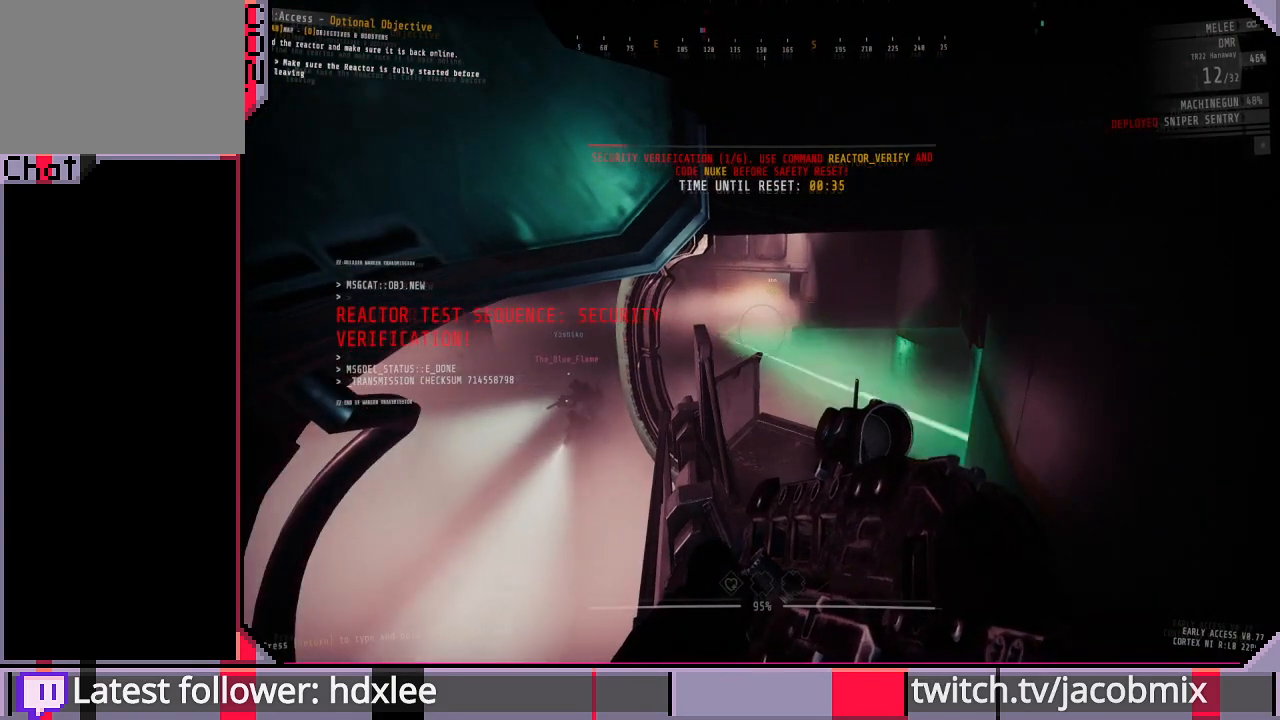
{"keys": ["r"], "mouse": [], "events": [[433, "r", "down"]]}
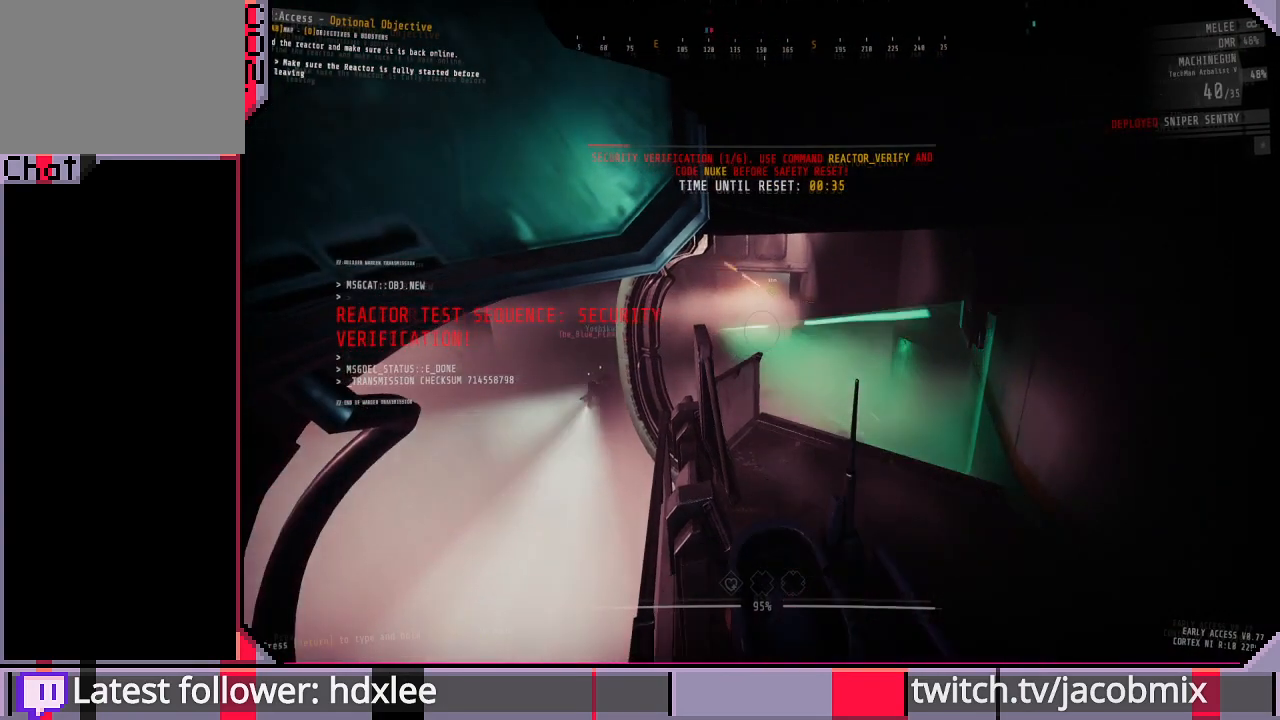
{"keys": [], "mouse": [], "events": [[67, "r", "up"], [167, "r", "down"], [267, "r", "up"], [367, "r", "down"], [467, "r", "up"]]}
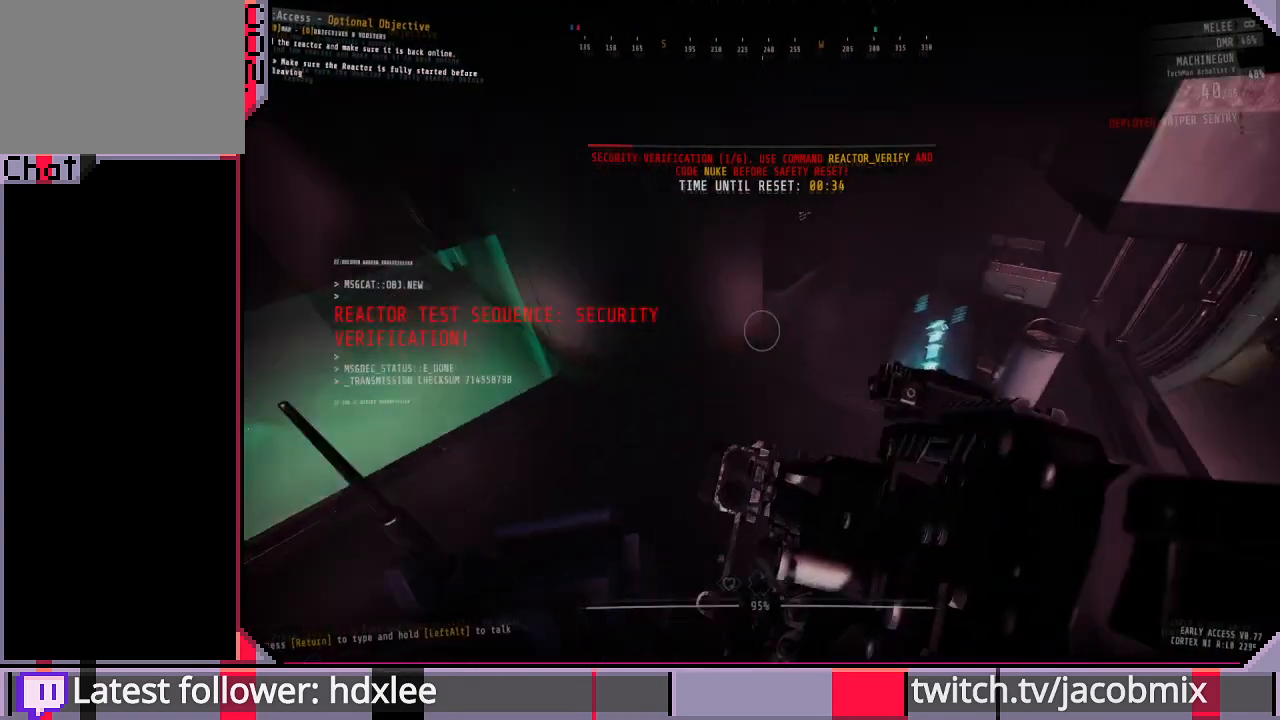
{"keys": [], "mouse": [], "events": [[67, "r", "down"], [167, "r", "up"]]}
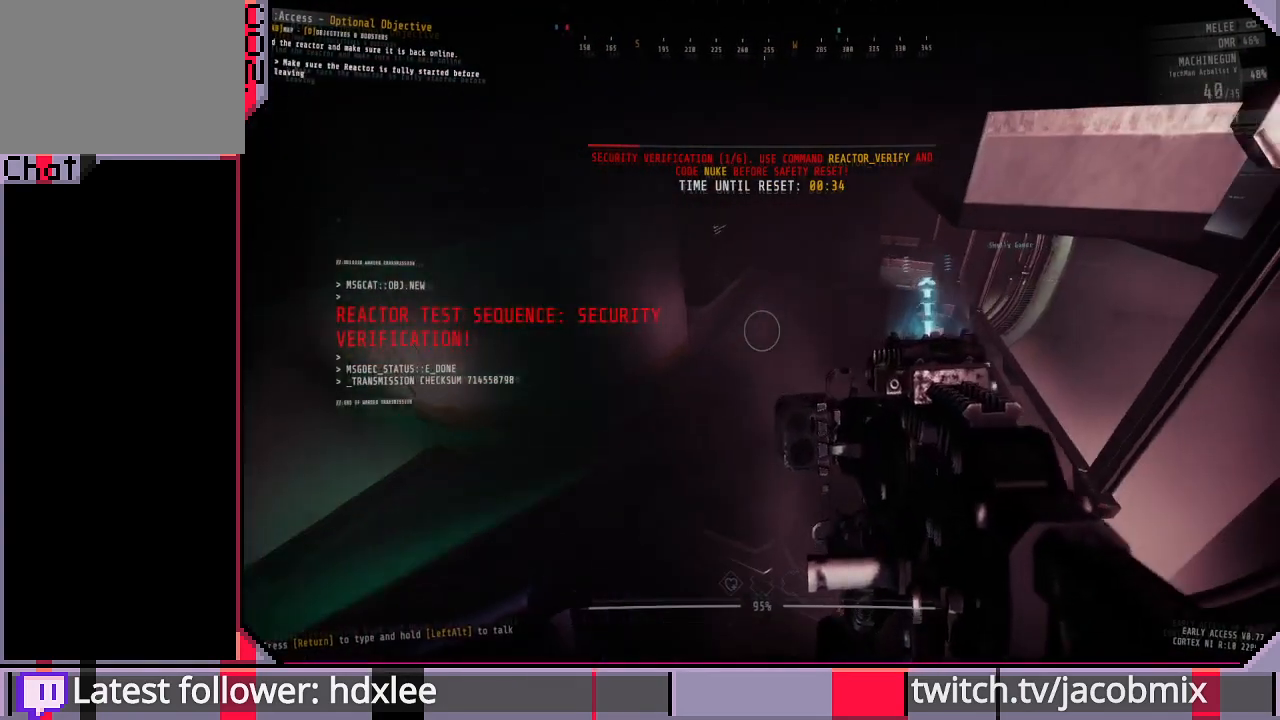
{"keys": [], "mouse": [], "events": []}
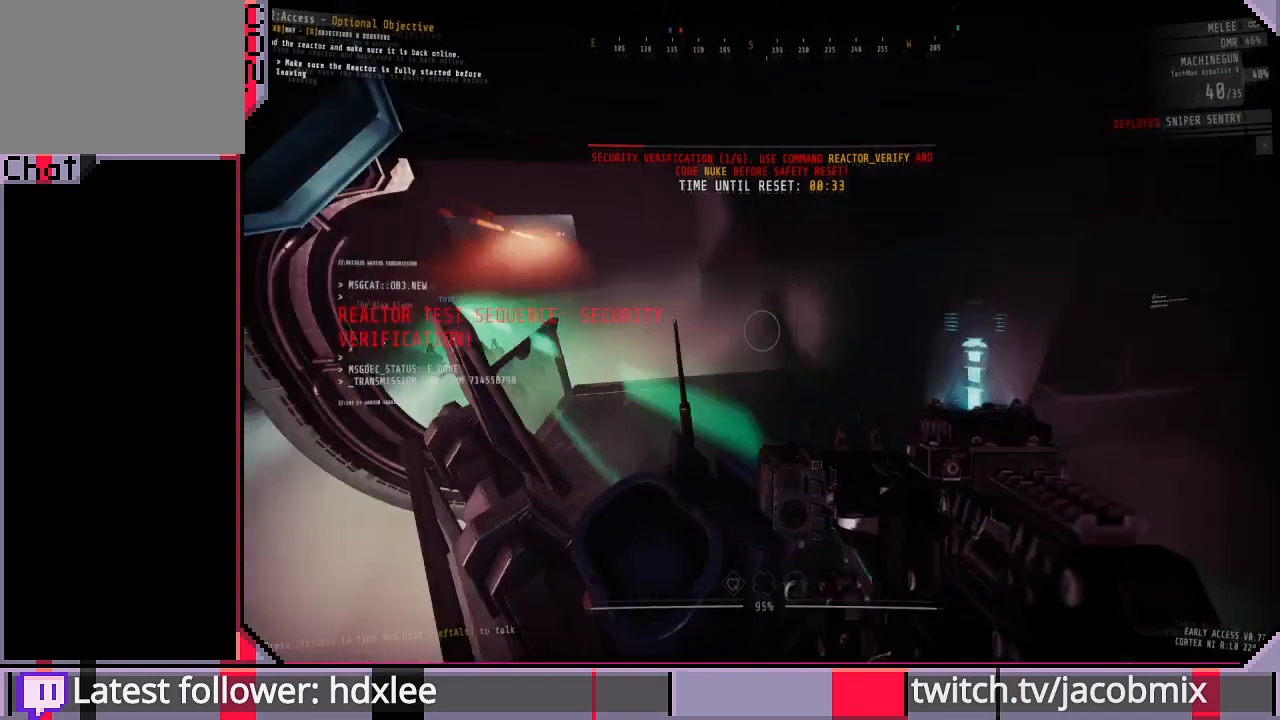
{"keys": [], "mouse": [], "events": []}
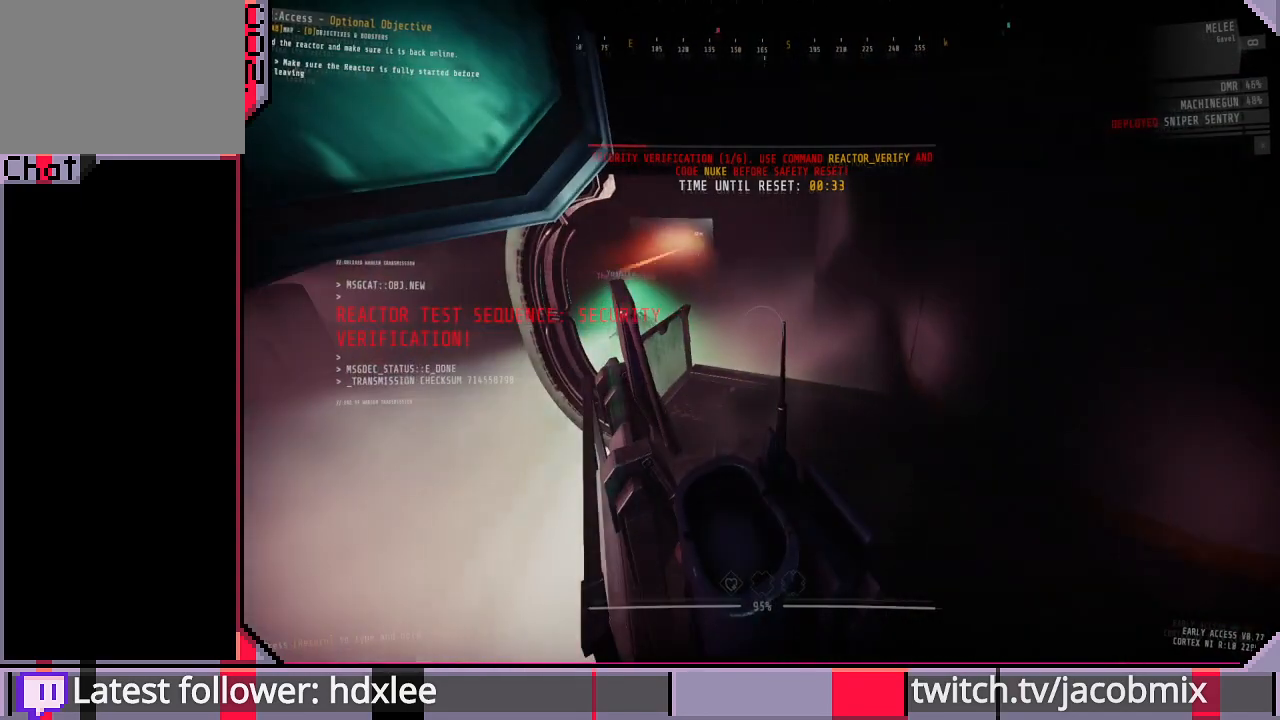
{"keys": [], "mouse": [], "events": []}
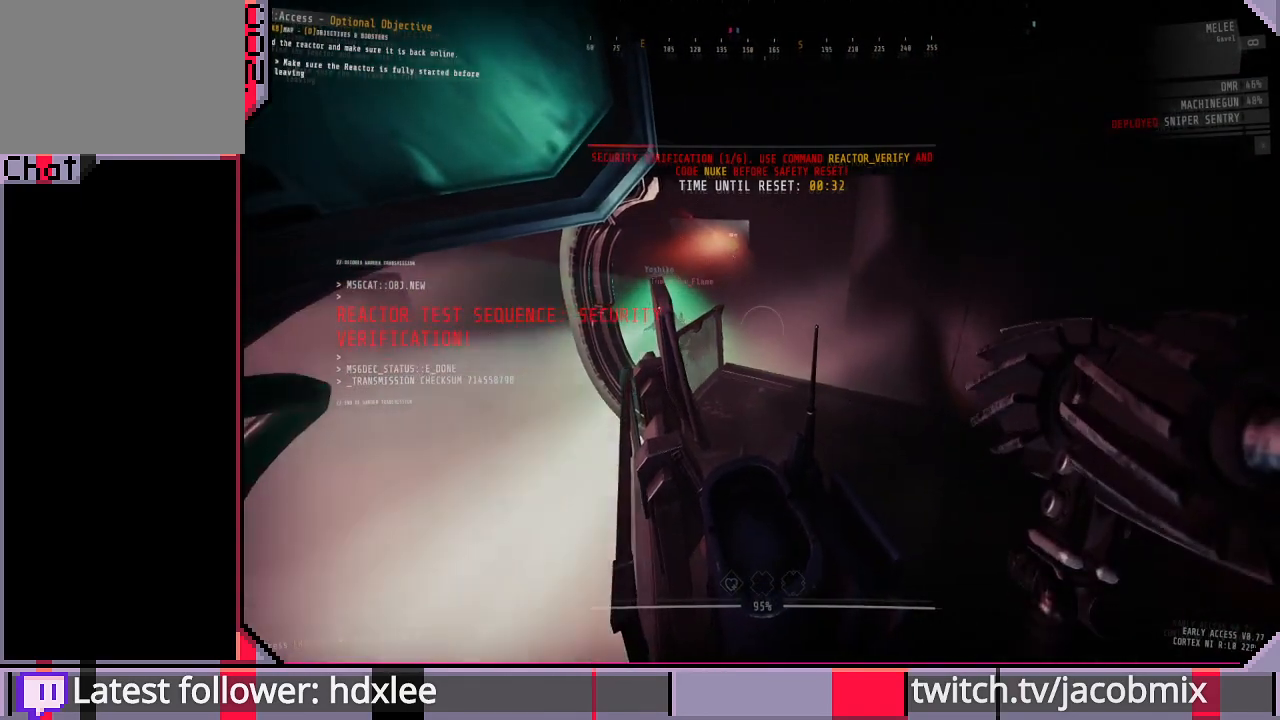
{"keys": [], "mouse": [], "events": []}
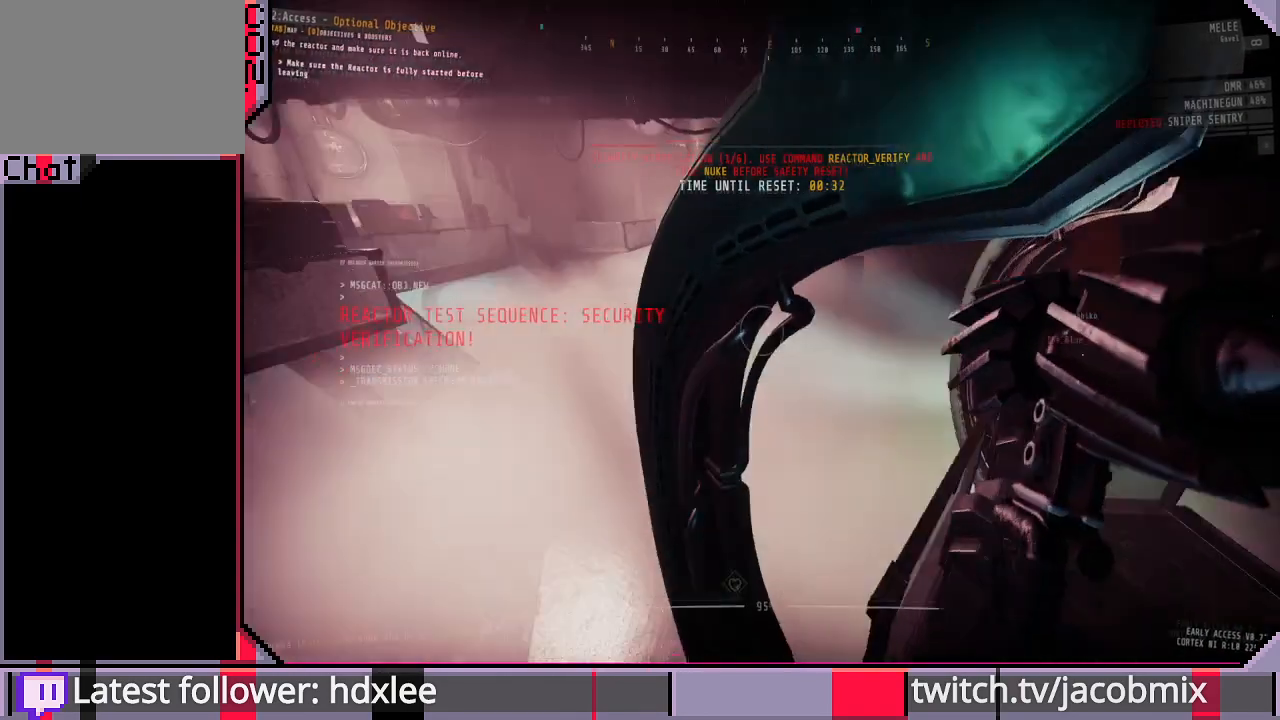
{"keys": [], "mouse": [], "events": []}
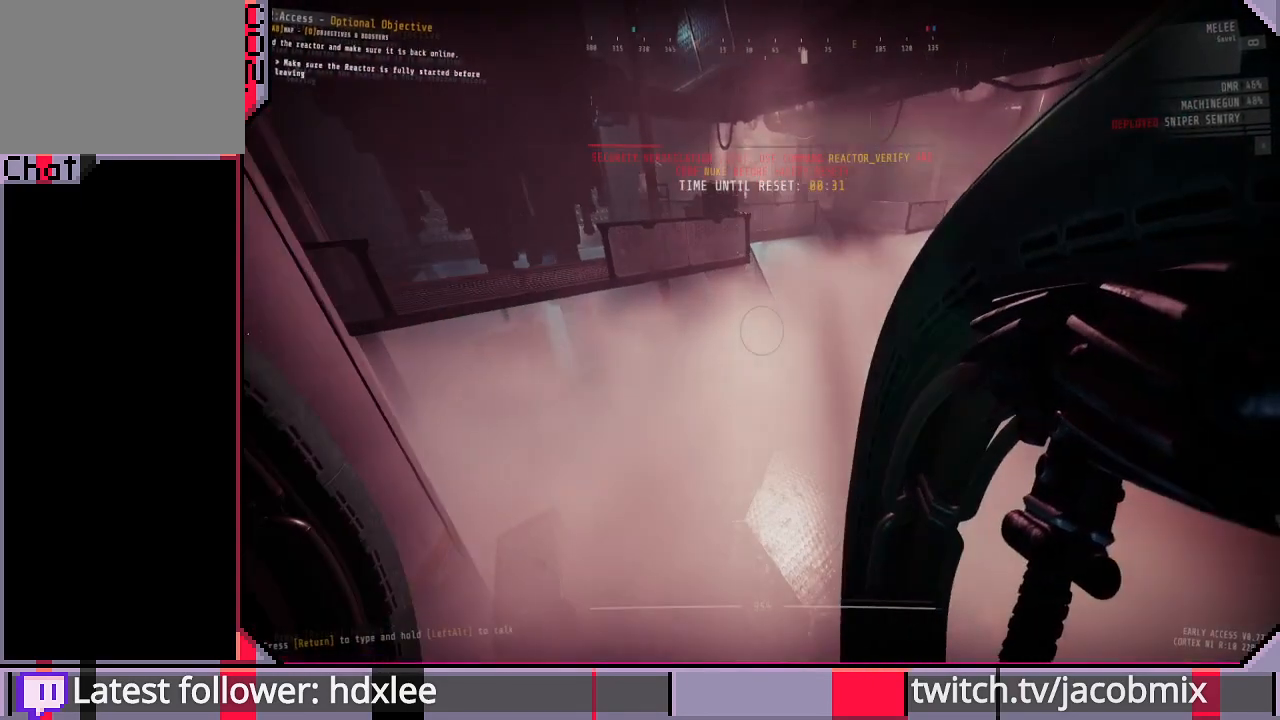
{"keys": [], "mouse": [], "events": []}
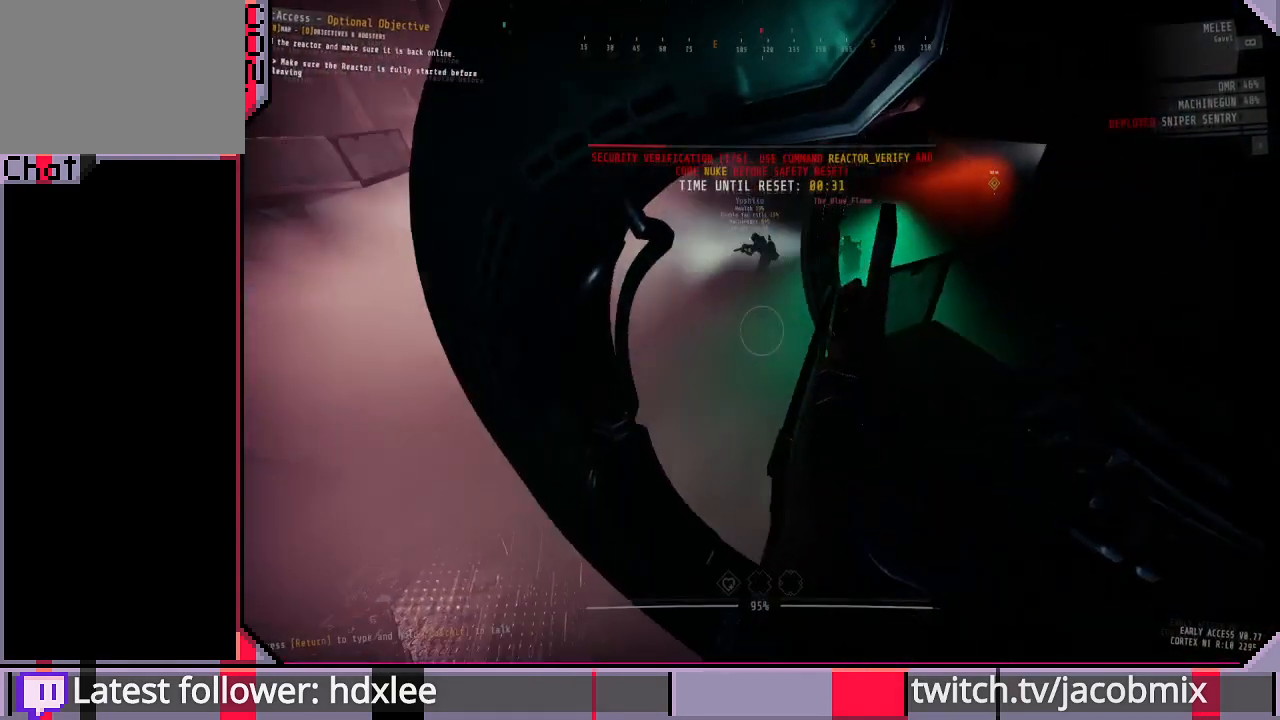
{"keys": [], "mouse": [], "events": []}
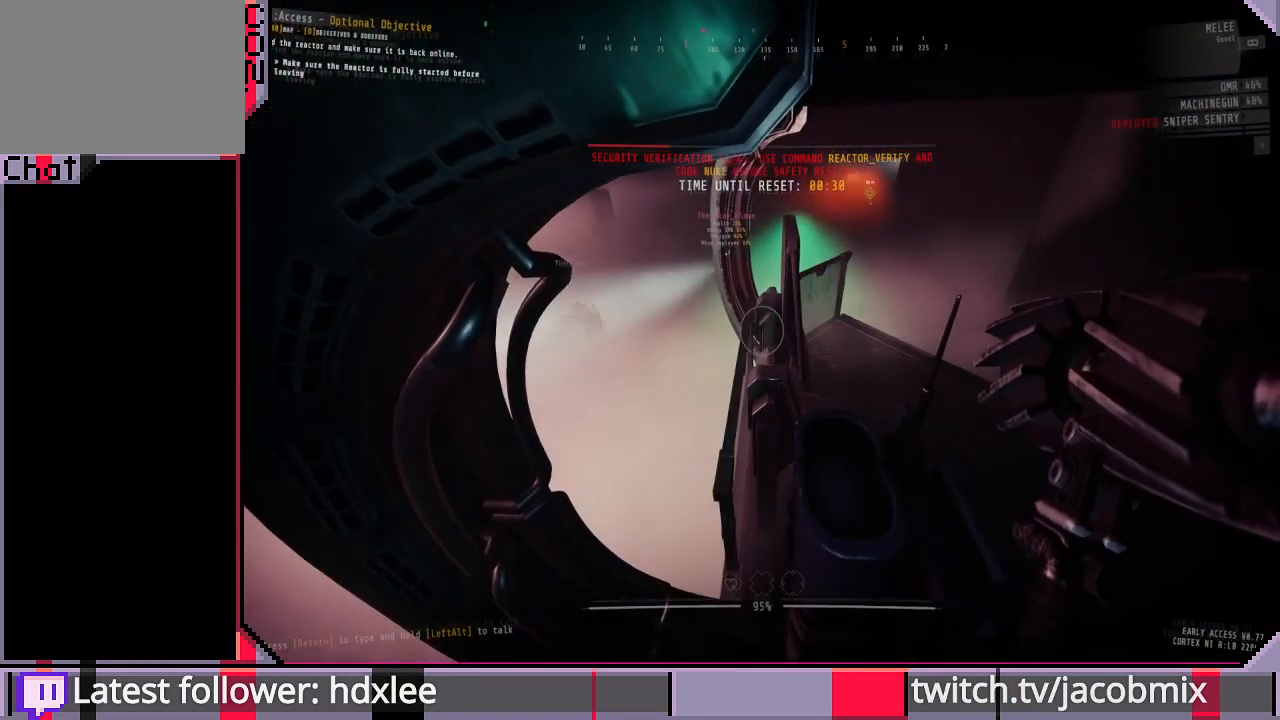
{"keys": ["w"], "mouse": [], "events": [[333, "w", "down"]]}
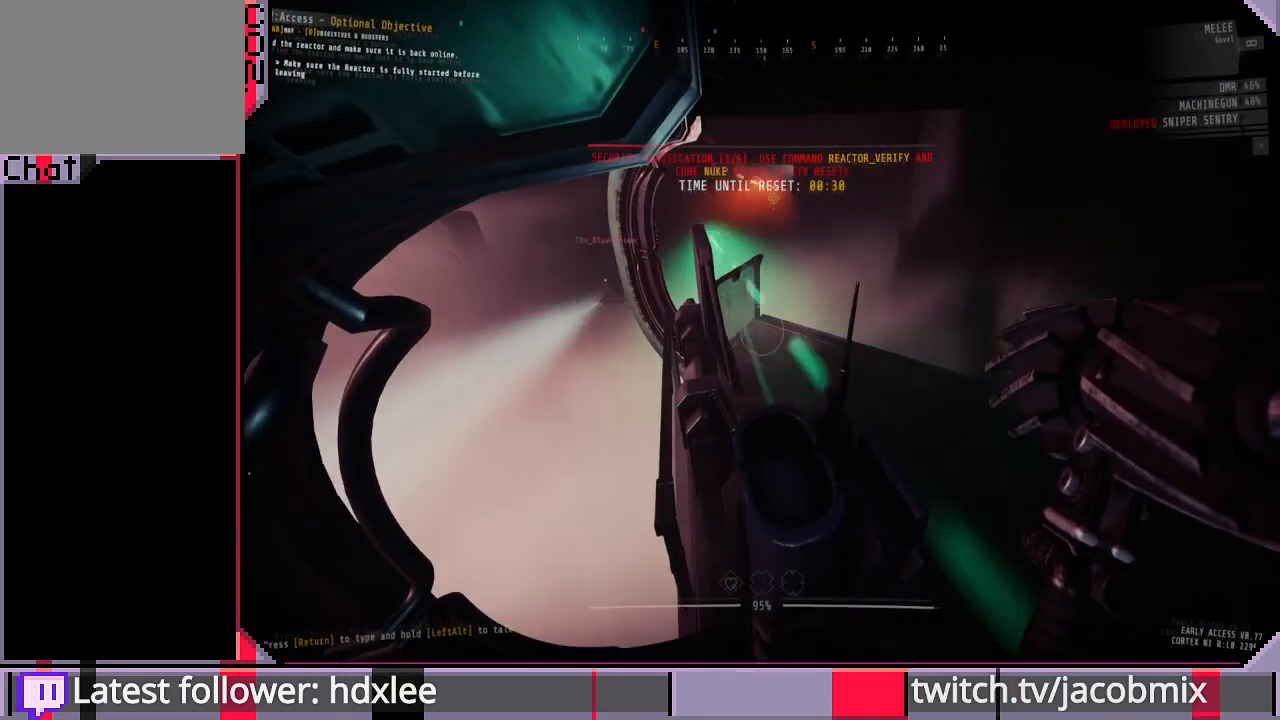
{"keys": [], "mouse": [], "events": [[267, "w", "up"]]}
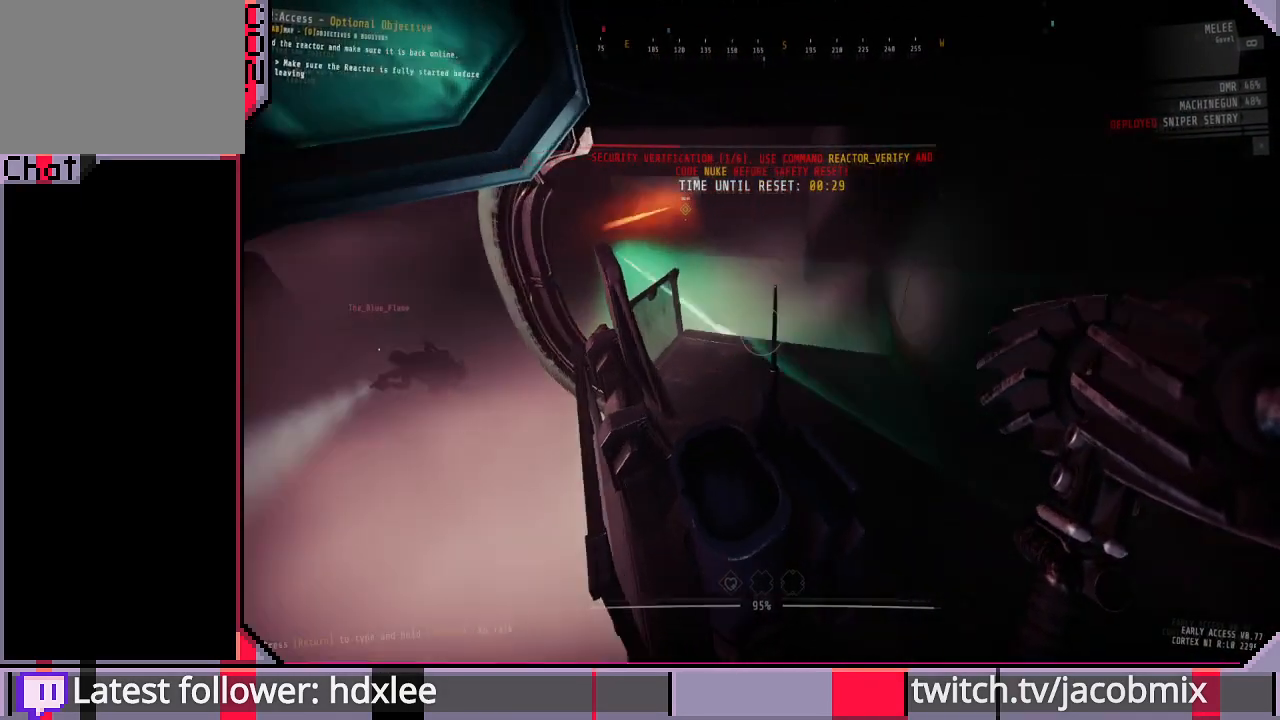
{"keys": [], "mouse": [], "events": []}
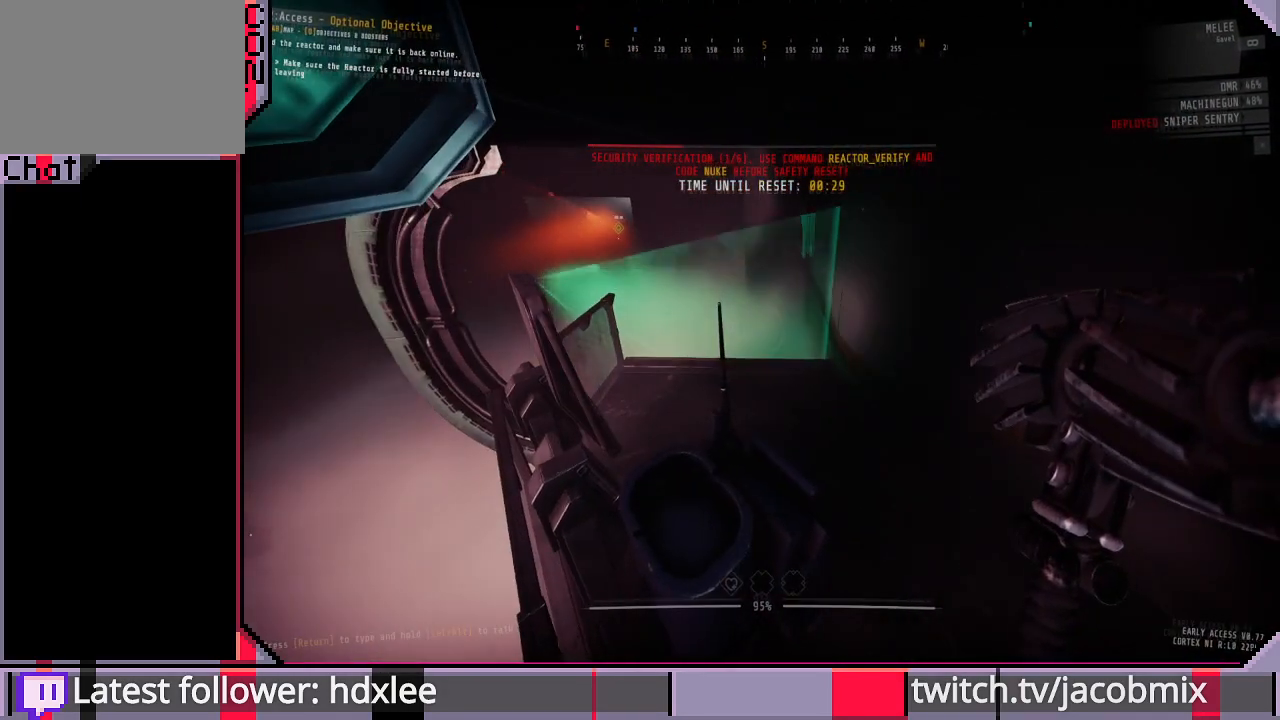
{"keys": ["r"], "mouse": [], "events": [[400, "r", "down"]]}
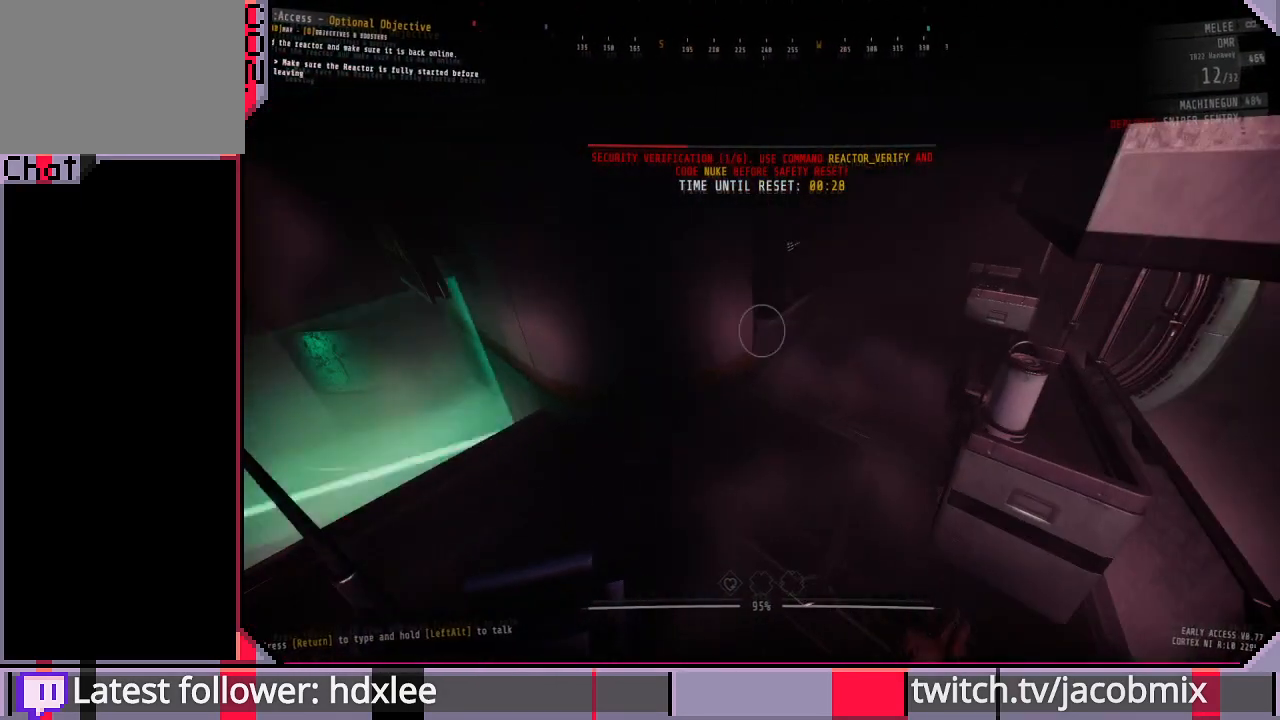
{"keys": [], "mouse": [], "events": [[33, "r", "up"], [233, "r", "down"], [367, "r", "up"]]}
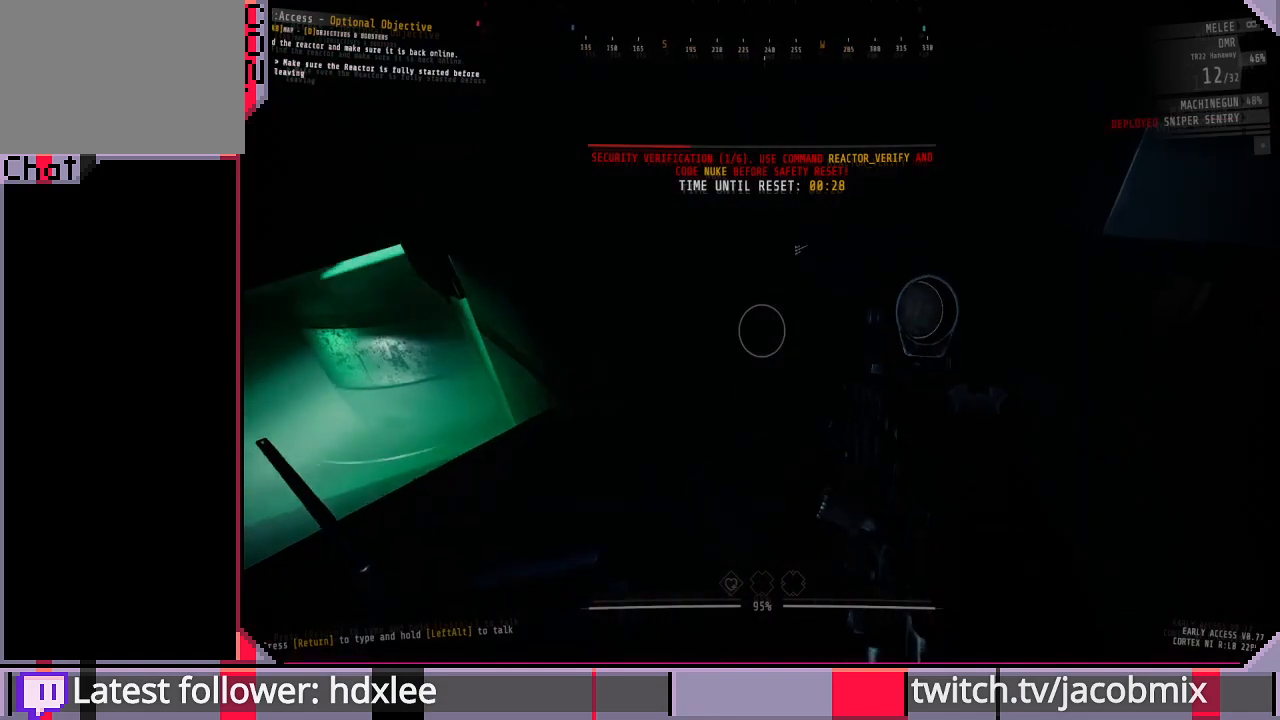
{"keys": [], "mouse": [], "events": [[167, "r", "down"], [267, "r", "up"], [400, "r", "down"], [467, "r", "up"]]}
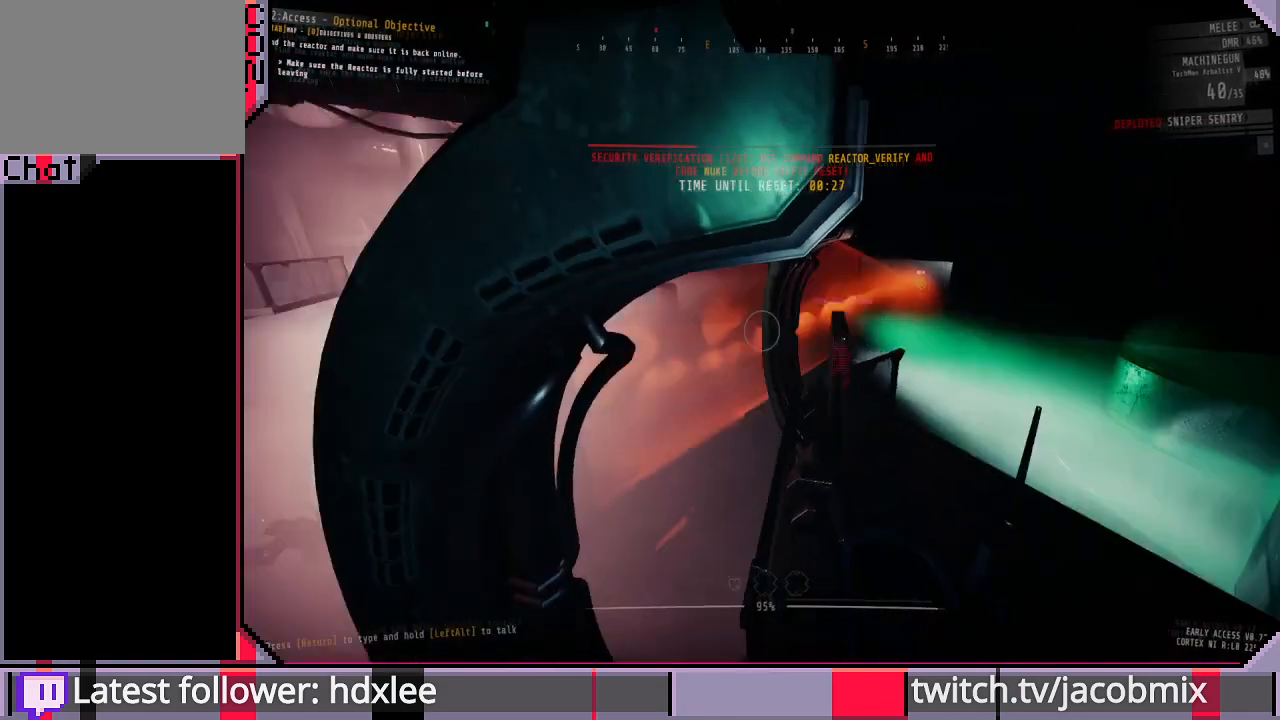
{"keys": [], "mouse": [], "events": [[100, "r", "down"], [200, "r", "up"]]}
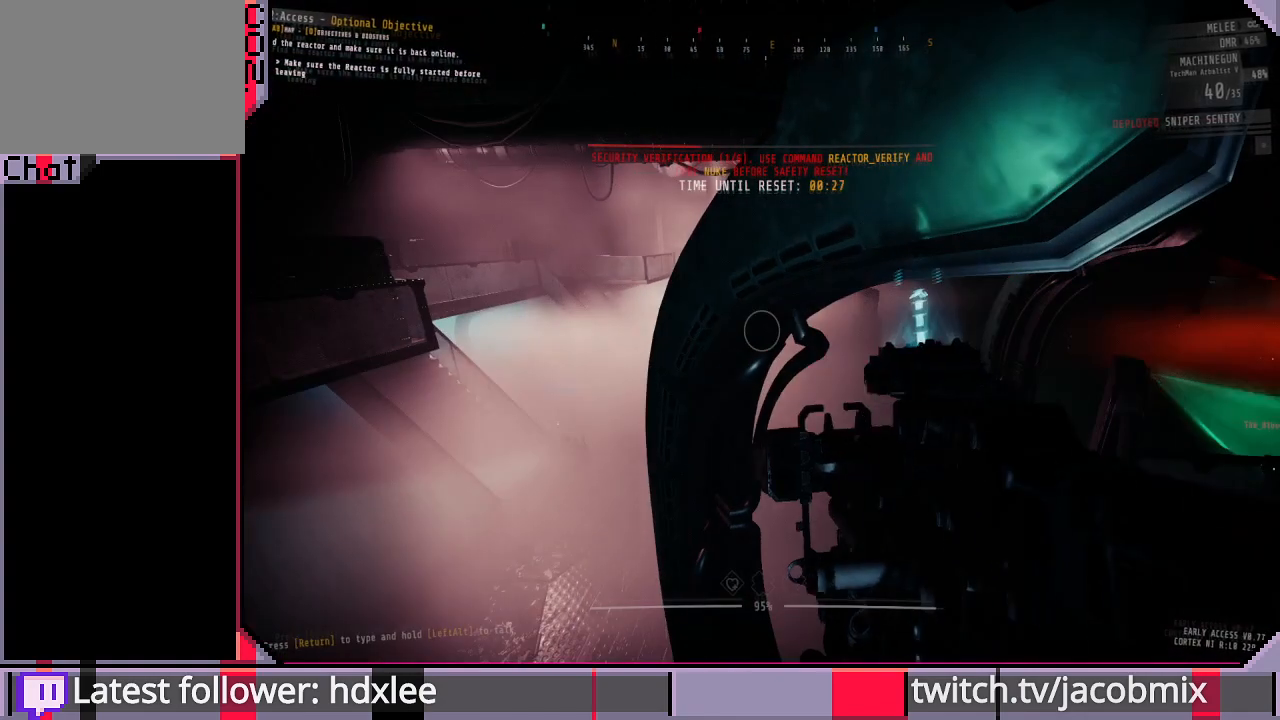
{"keys": [], "mouse": [], "events": [[333, "r", "down"], [467, "r", "up"]]}
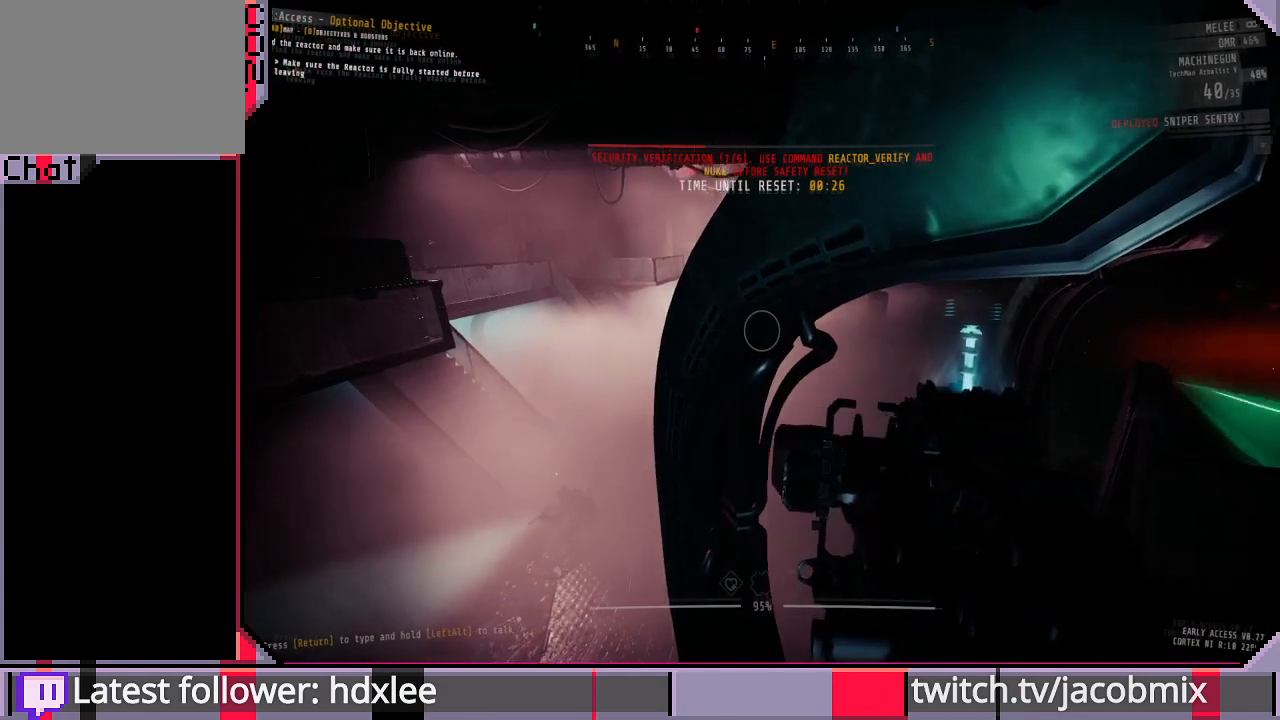
{"keys": [], "mouse": [], "events": []}
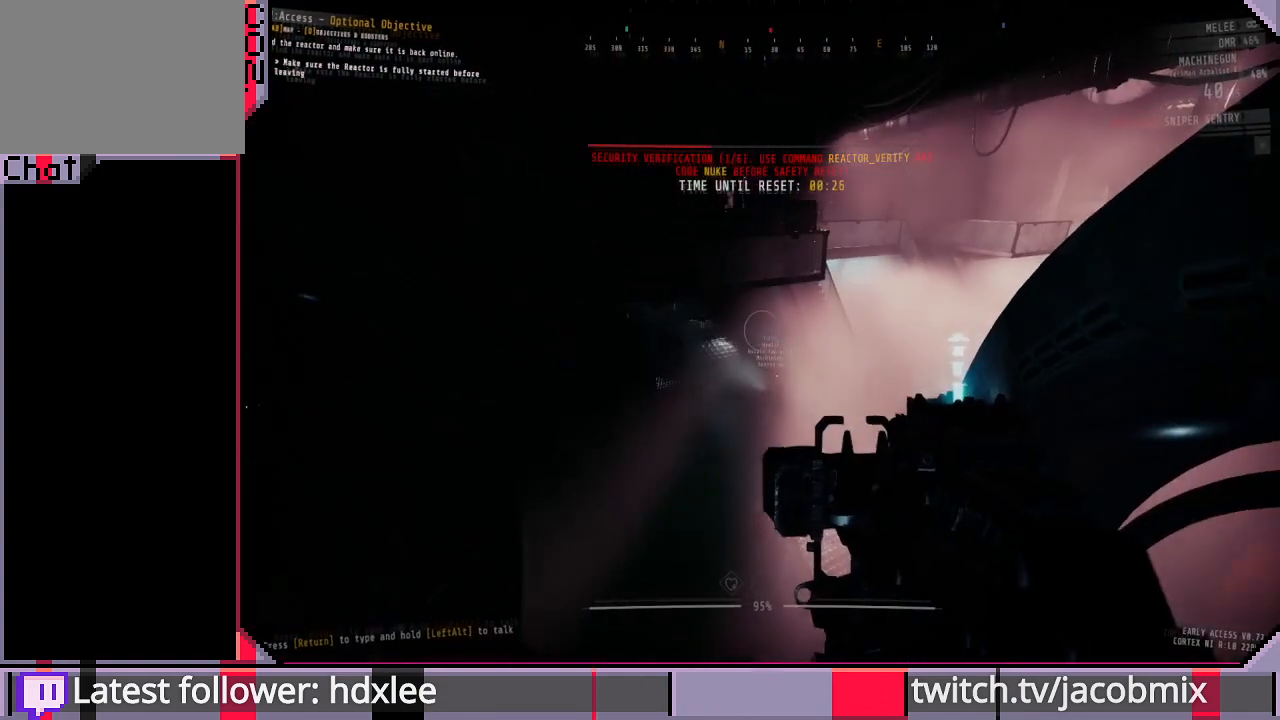
{"keys": [], "mouse": [], "events": []}